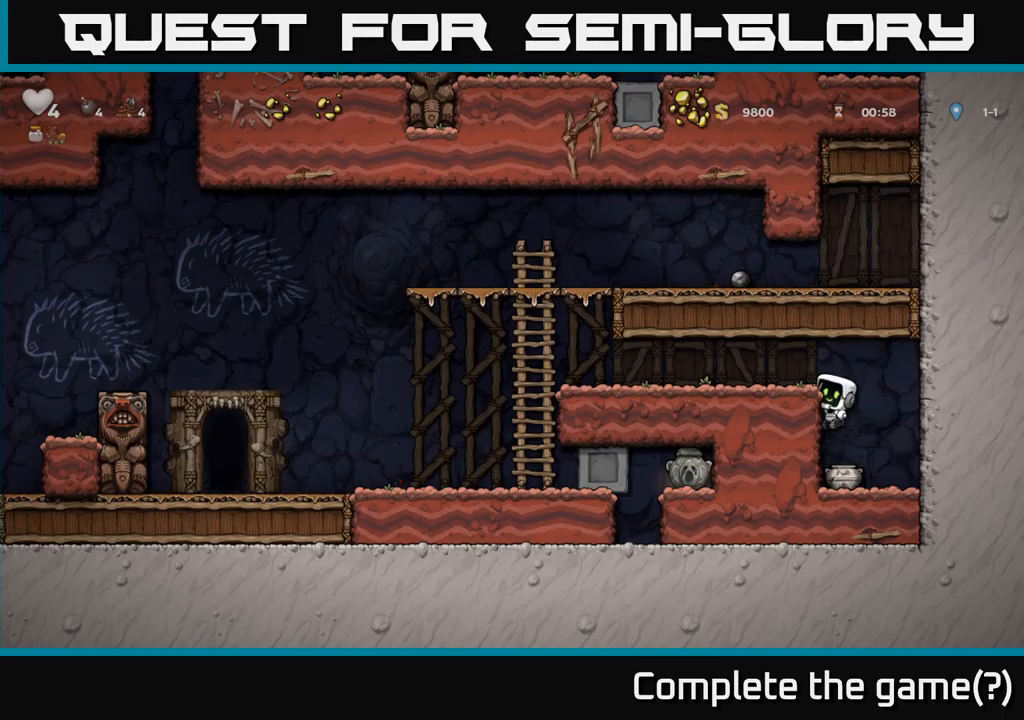
Gameplay with a controller (Xbox layout); each line is a JSON object with the inputs held at the frame after it. "events" lists button and stick changes between this image and that frame as [ms after this image, input, new state], when the widget could be followed in between. Not read: right_stick.
{"buttons": [], "left_stick": "down", "events": [[366, "A", "down"], [466, "A", "up"]]}
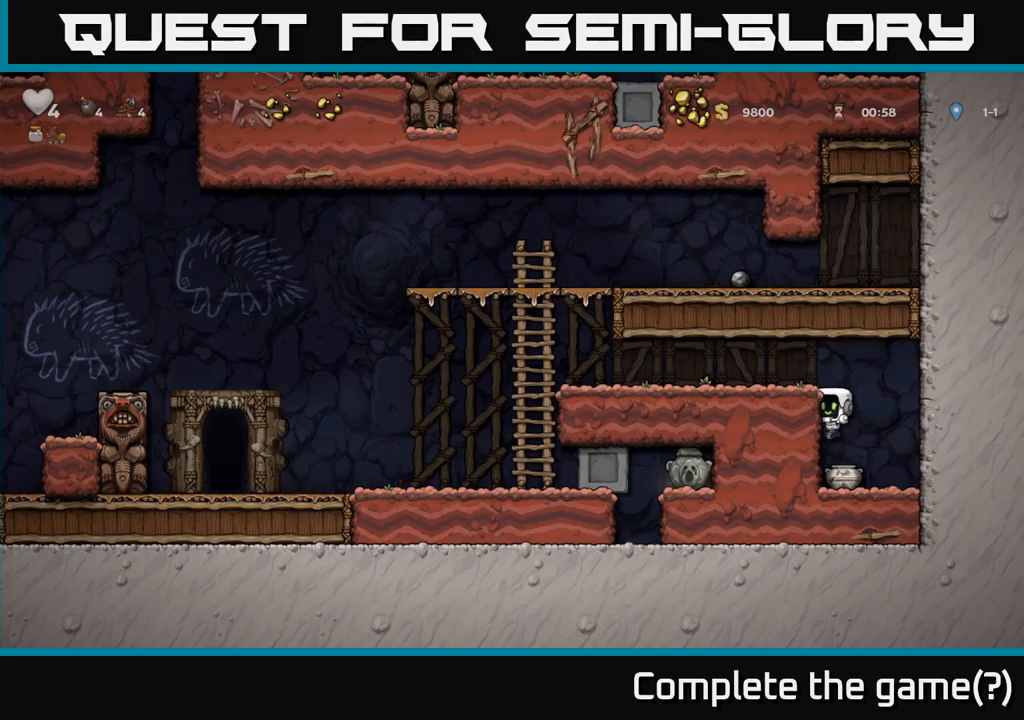
{"buttons": ["A"], "left_stick": "center", "events": [[250, "X", "down"], [383, "A", "down"], [400, "X", "up"], [450, "left_stick", "center"]]}
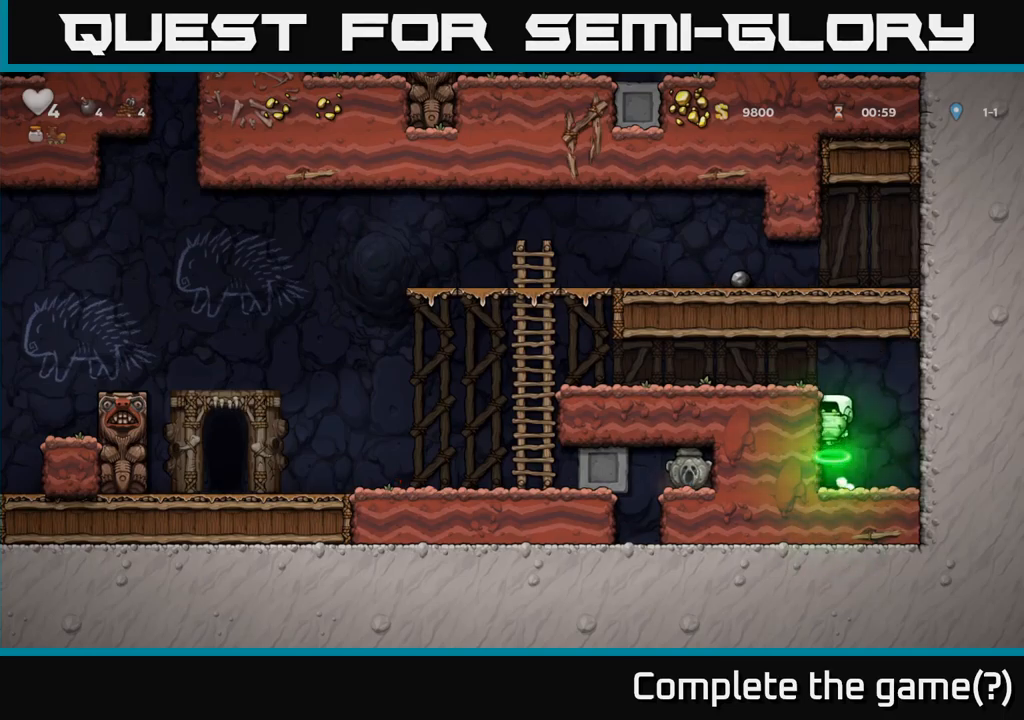
{"buttons": [], "left_stick": "left", "events": [[16, "left_stick", "left"], [133, "A", "up"]]}
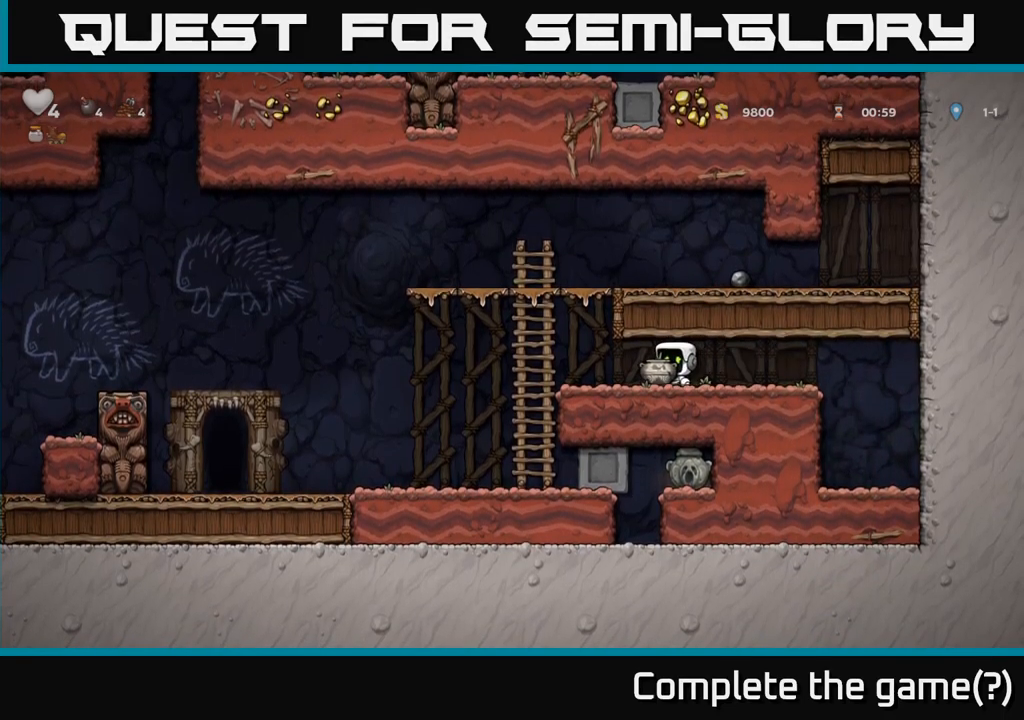
{"buttons": [], "left_stick": "left", "events": [[66, "X", "down"], [133, "X", "up"], [183, "left_stick", "right"], [300, "left_stick", "center"], [500, "left_stick", "left"]]}
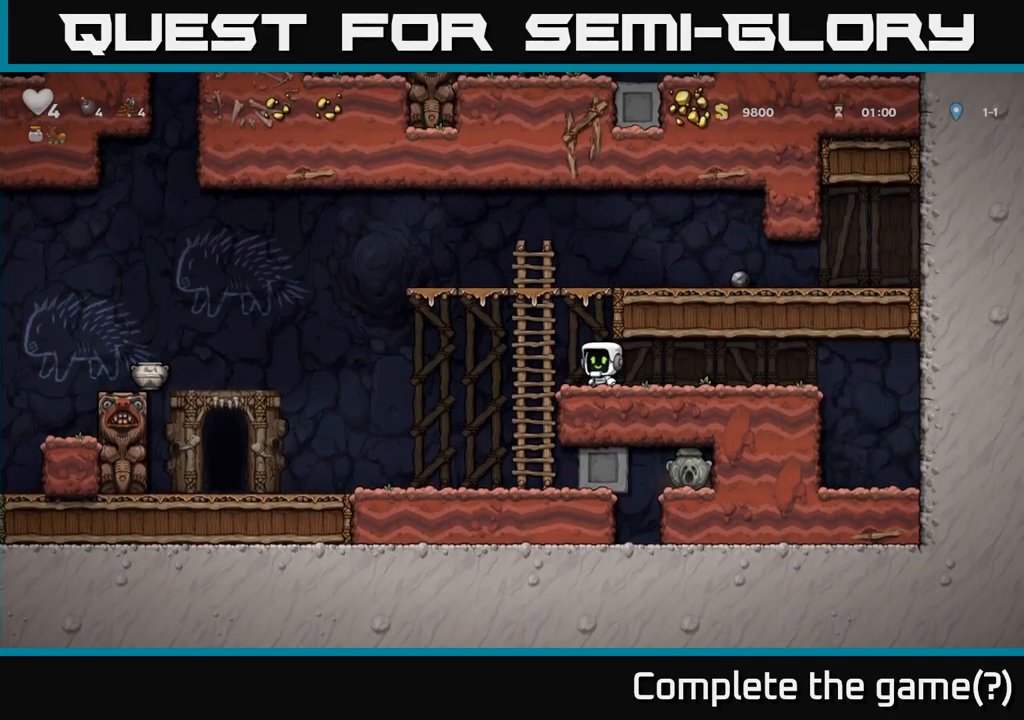
{"buttons": [], "left_stick": "center", "events": [[100, "left_stick", "center"]]}
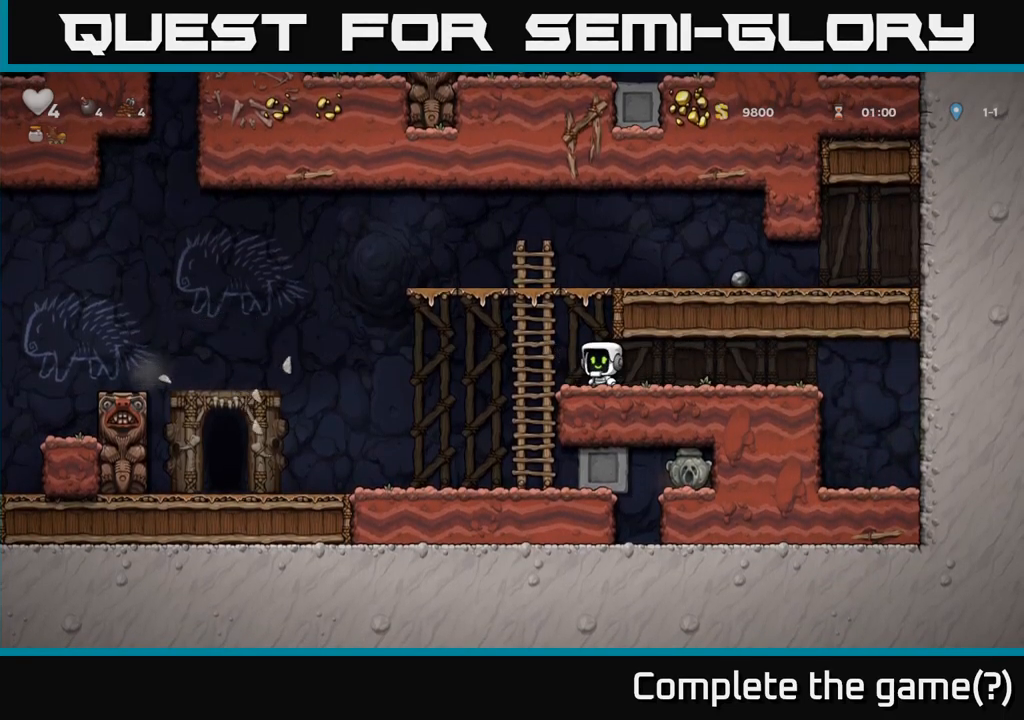
{"buttons": [], "left_stick": "down", "events": [[100, "left_stick", "left"], [316, "left_stick", "down"], [383, "A", "down"], [483, "A", "up"]]}
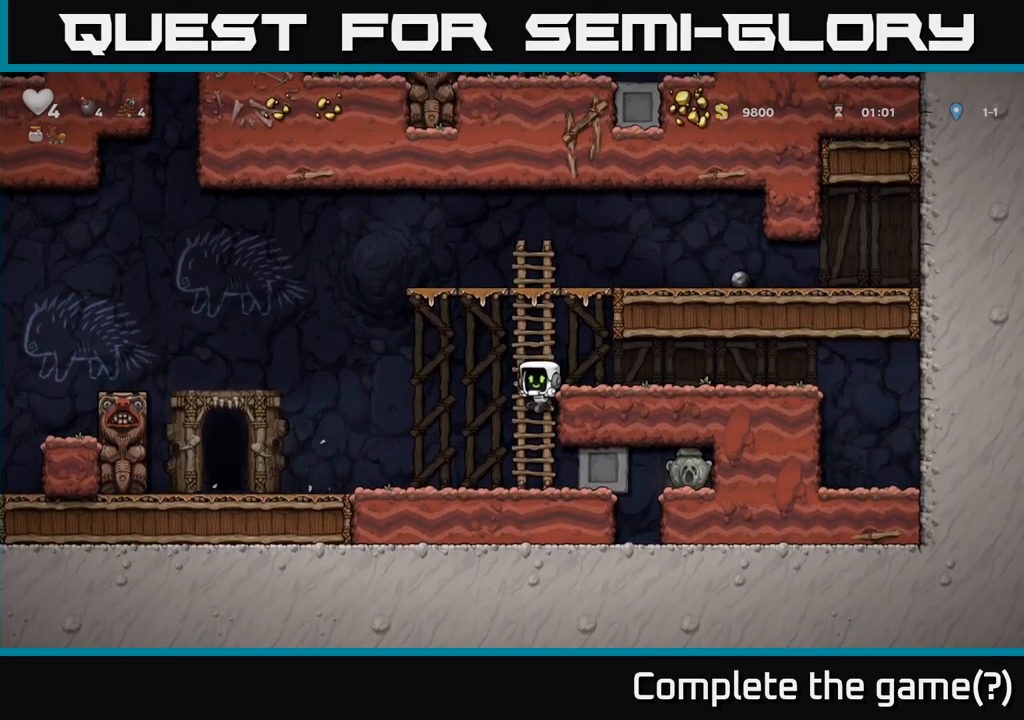
{"buttons": [], "left_stick": "right", "events": [[150, "left_stick", "right"]]}
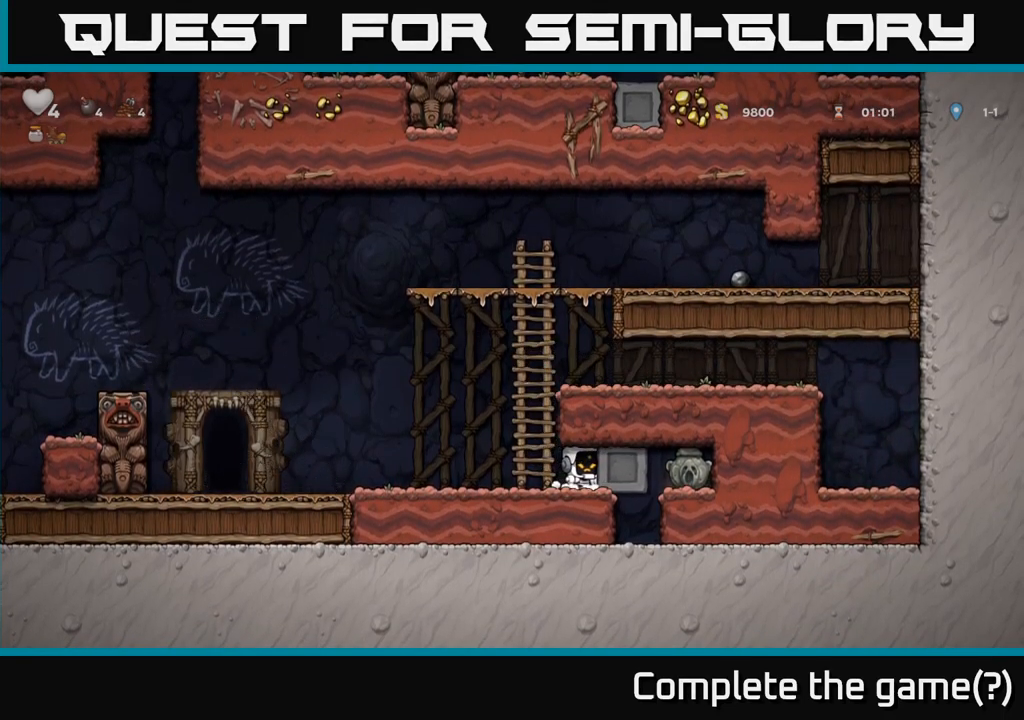
{"buttons": [], "left_stick": "right", "events": []}
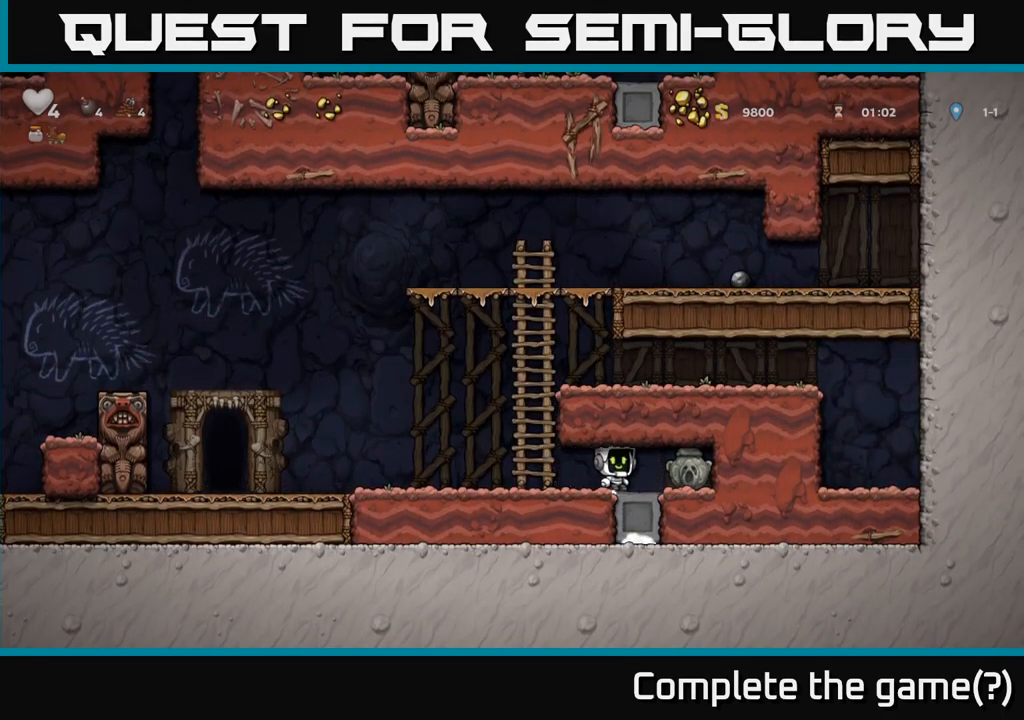
{"buttons": [], "left_stick": "left", "events": [[216, "left_stick", "down"], [266, "X", "down"], [350, "X", "up"], [350, "left_stick", "left"]]}
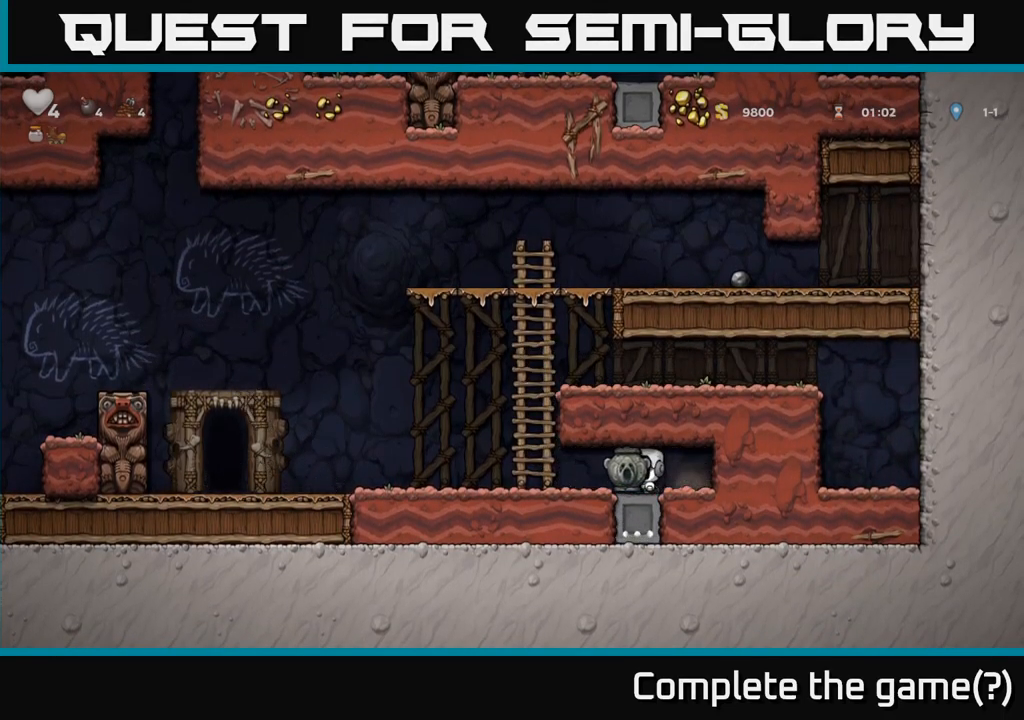
{"buttons": [], "left_stick": "center", "events": [[233, "X", "down"], [333, "X", "up"], [367, "left_stick", "center"]]}
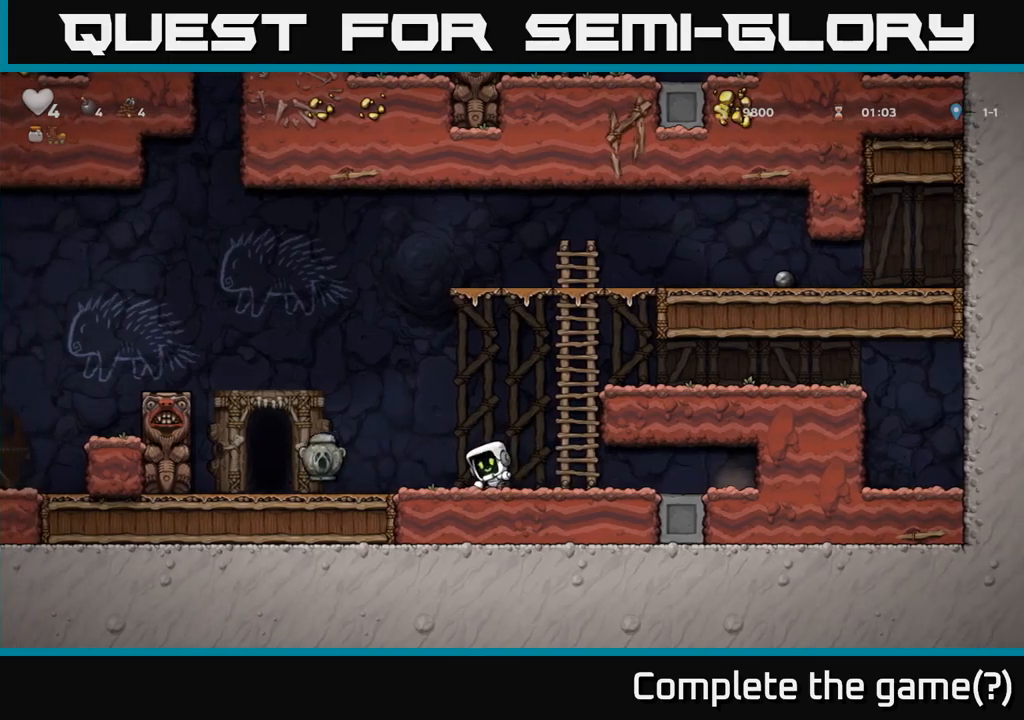
{"buttons": [], "left_stick": "left", "events": [[400, "left_stick", "left"]]}
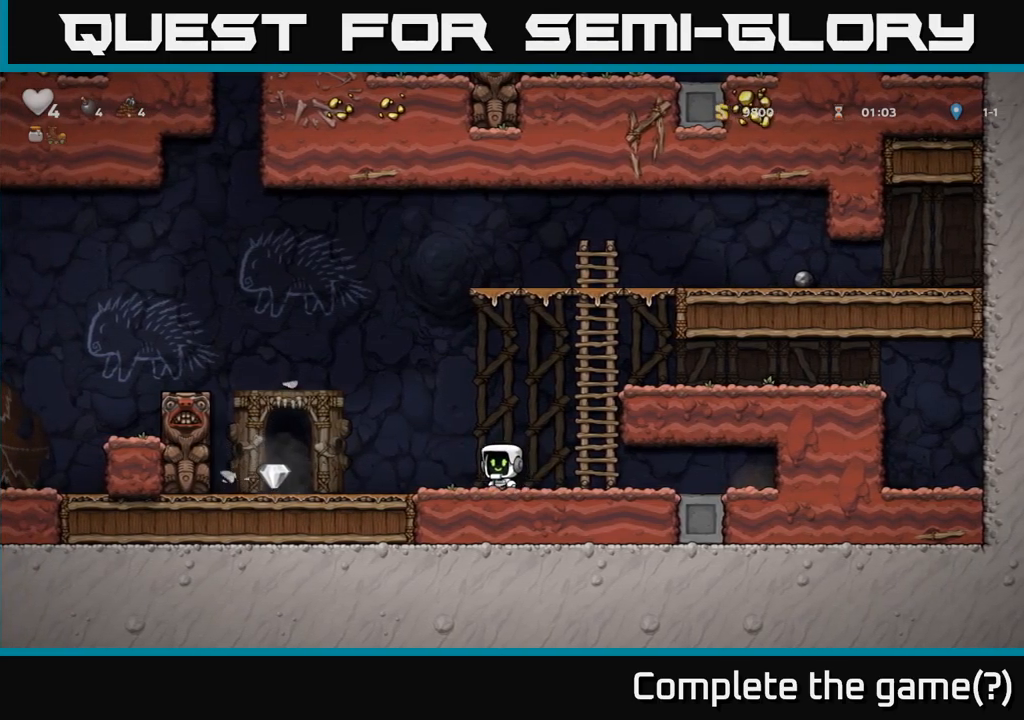
{"buttons": [], "left_stick": "center", "events": [[400, "left_stick", "center"]]}
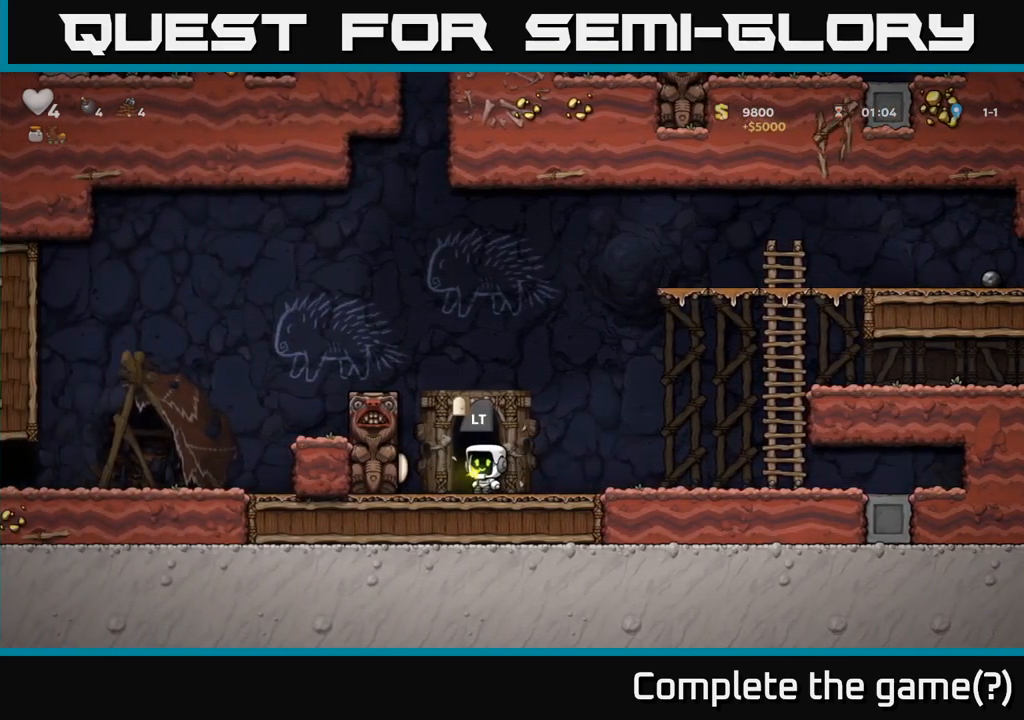
{"buttons": [], "left_stick": "center", "events": [[17, "L2", "down"], [133, "L2", "up"]]}
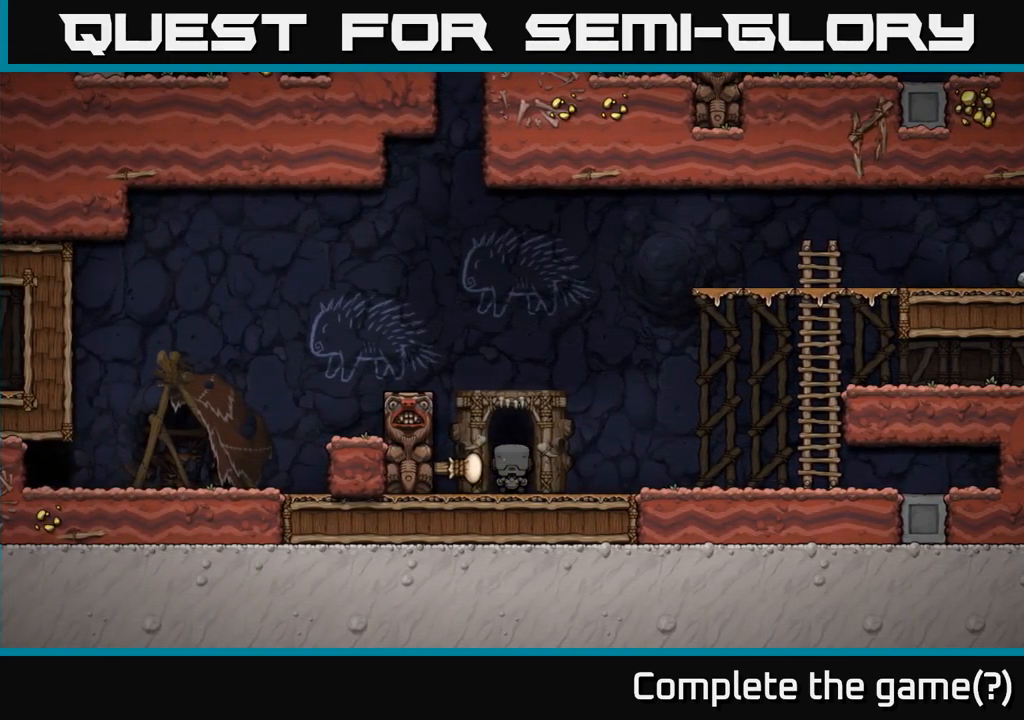
{"buttons": [], "left_stick": "center", "events": []}
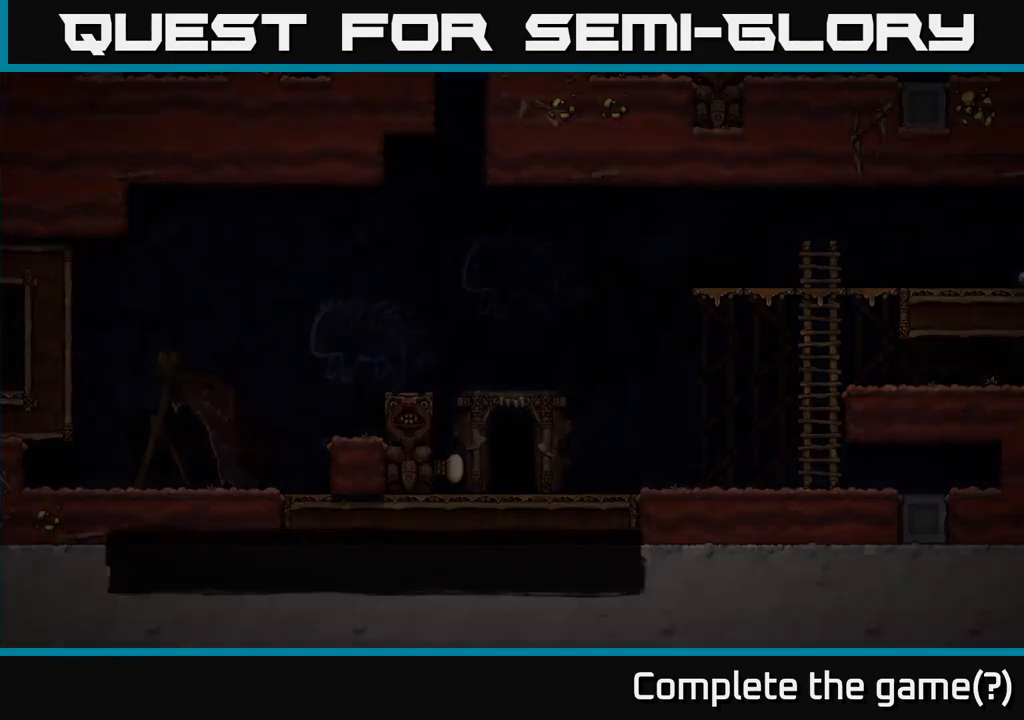
{"buttons": [], "left_stick": "center", "events": []}
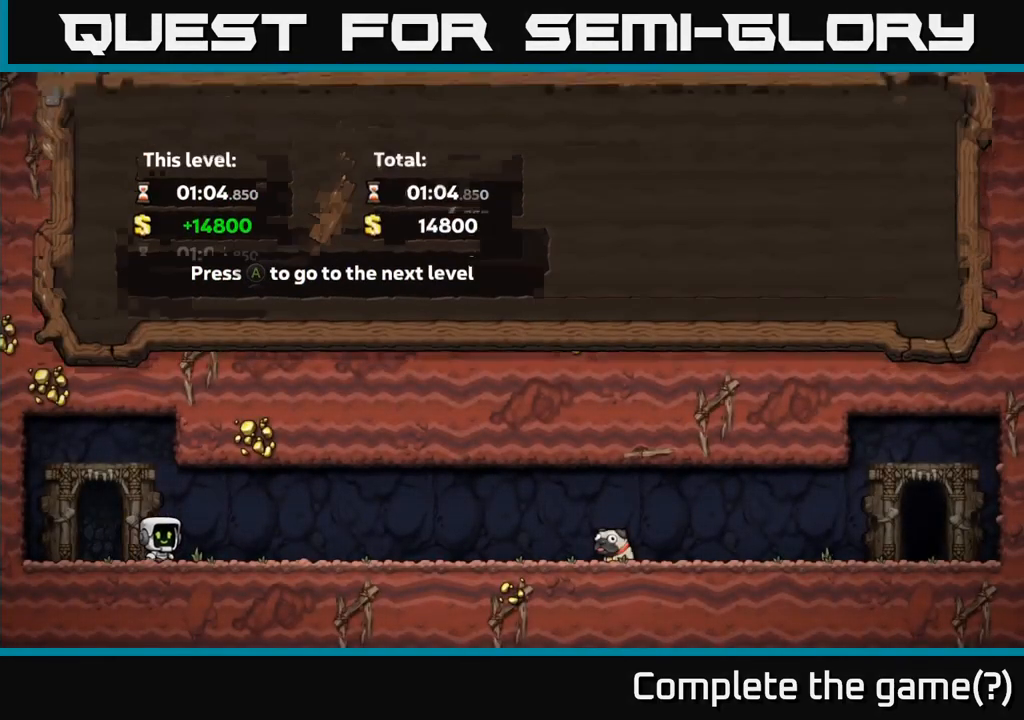
{"buttons": [], "left_stick": "center", "events": []}
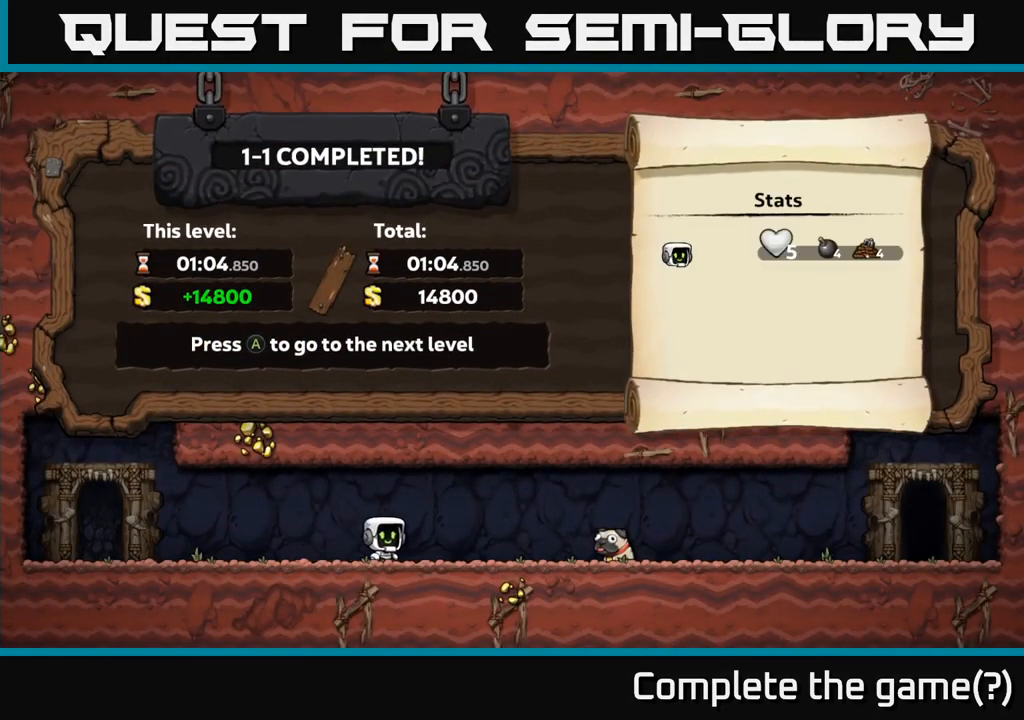
{"buttons": ["A"], "left_stick": "center", "events": [[383, "A", "down"]]}
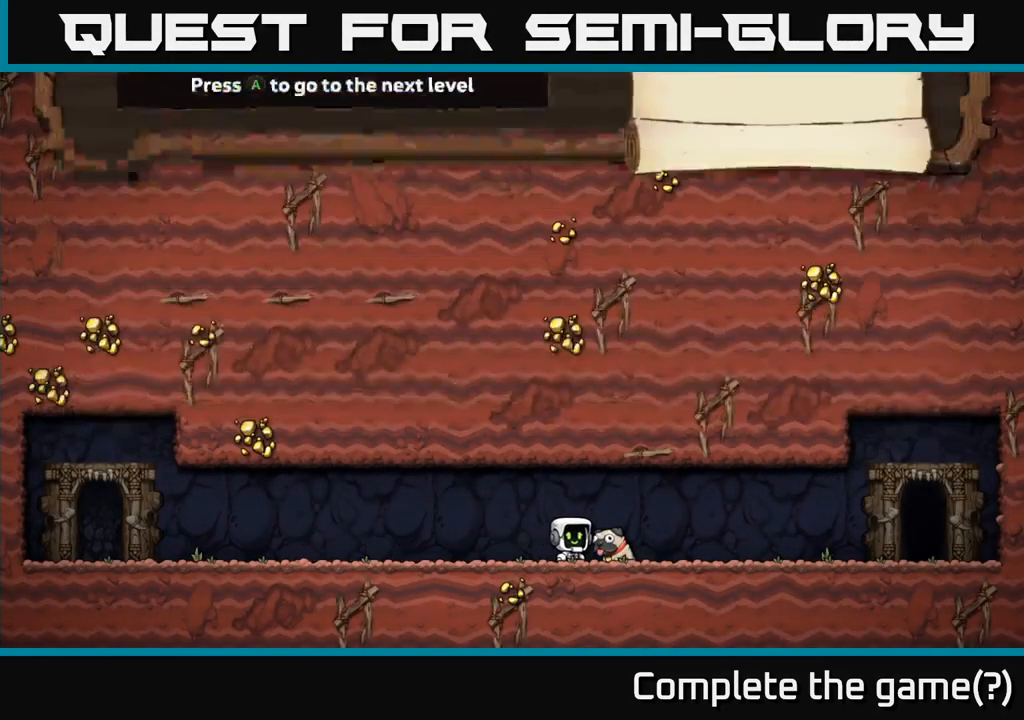
{"buttons": [], "left_stick": "center", "events": [[33, "A", "up"]]}
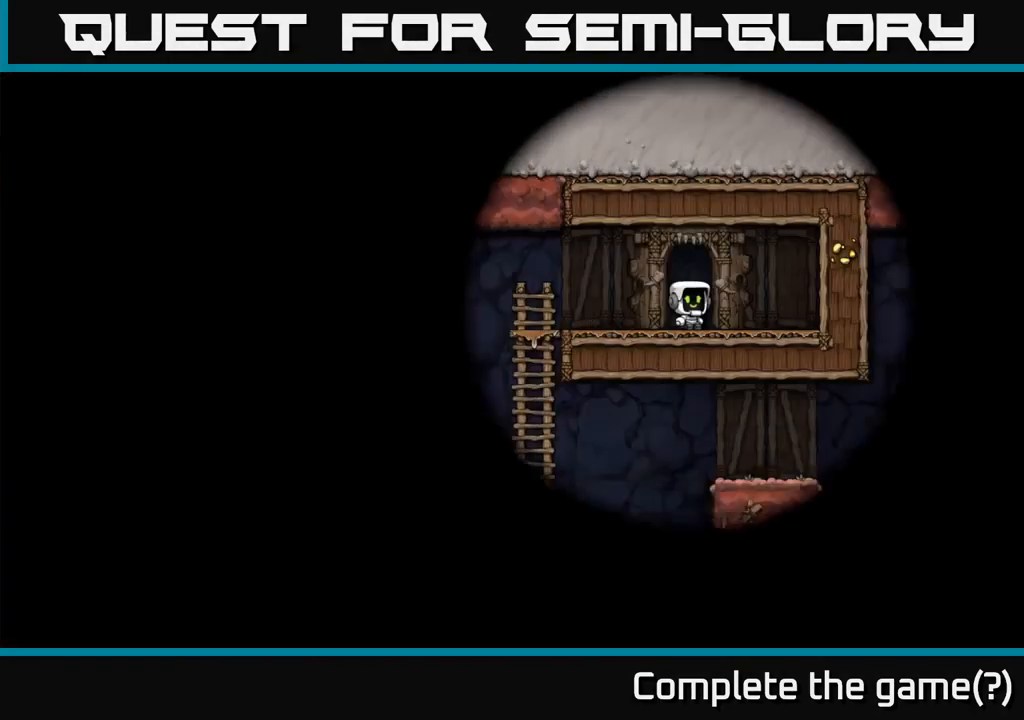
{"buttons": [], "left_stick": "center", "events": []}
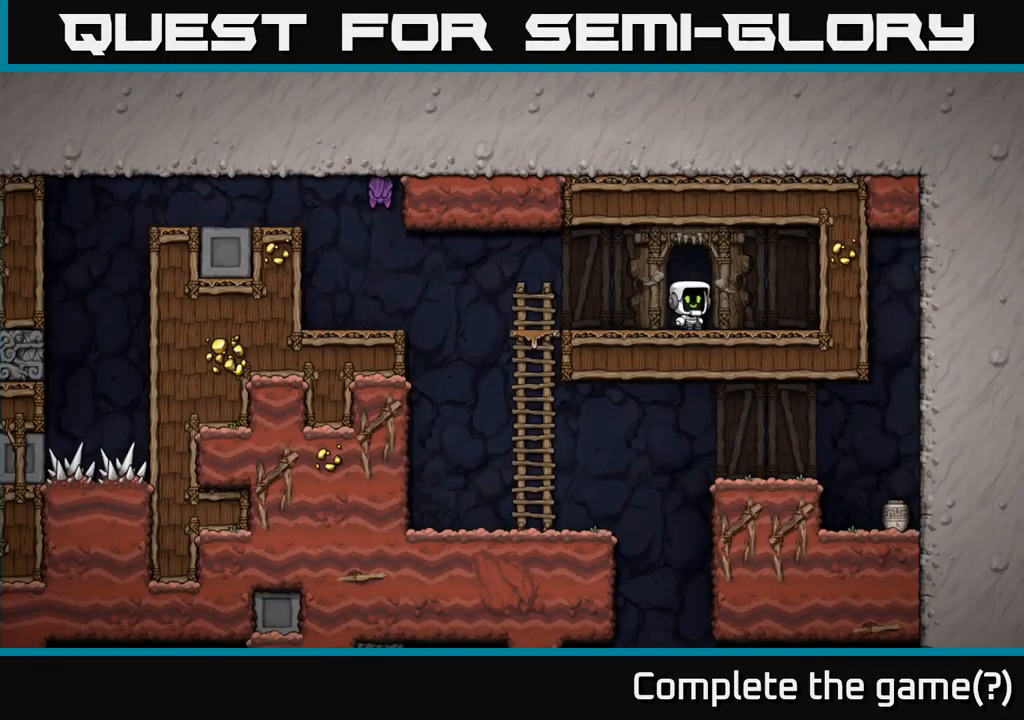
{"buttons": [], "left_stick": "left", "events": [[150, "left_stick", "left"]]}
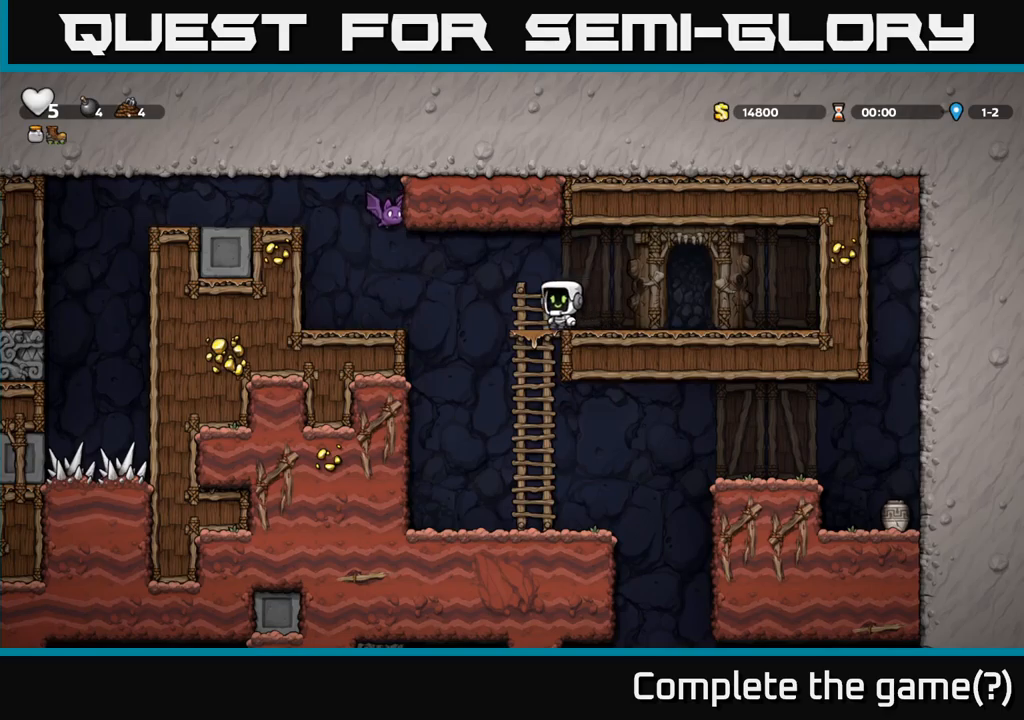
{"buttons": [], "left_stick": "right", "events": [[17, "A", "down"], [50, "A", "up"], [267, "left_stick", "right"]]}
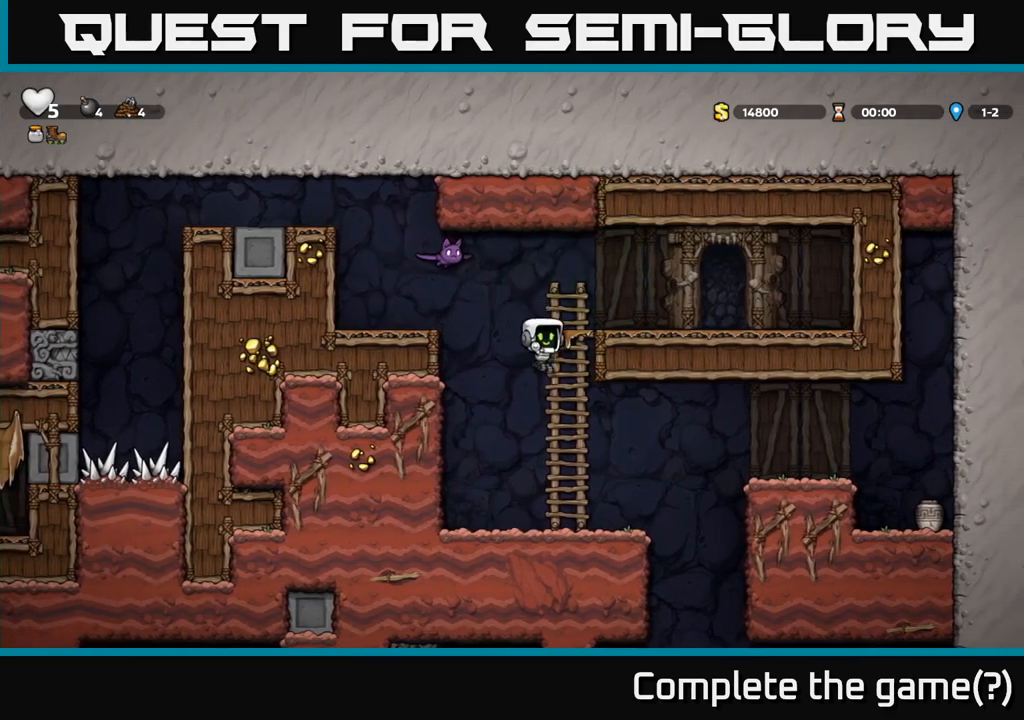
{"buttons": [], "left_stick": "center", "events": [[217, "left_stick", "left"], [350, "left_stick", "center"]]}
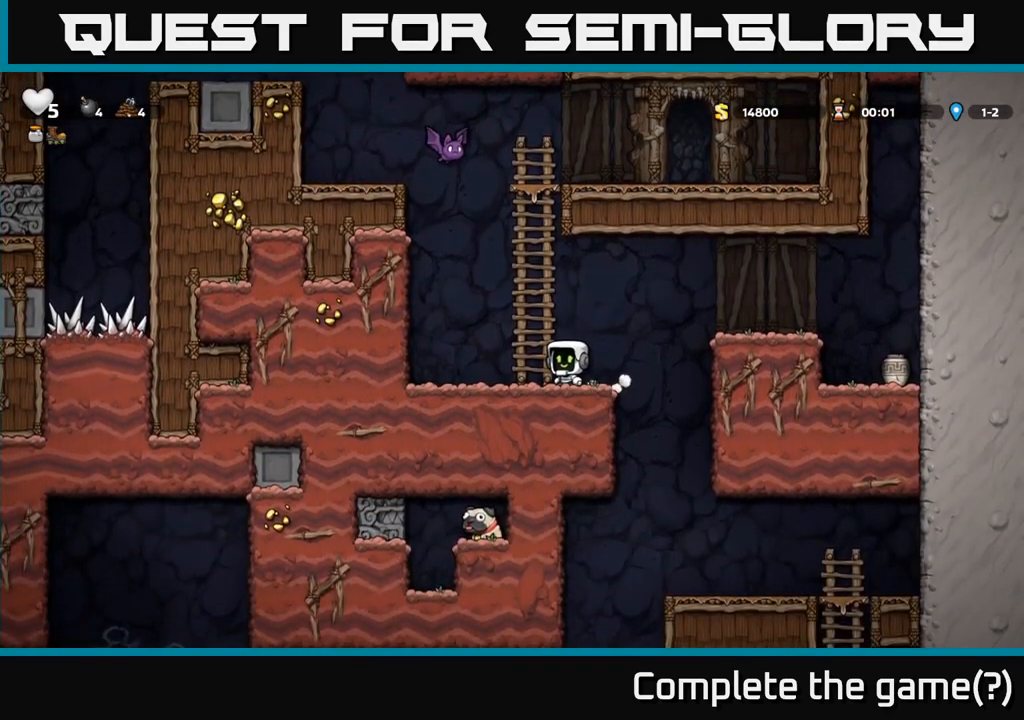
{"buttons": ["A"], "left_stick": "right", "events": [[34, "left_stick", "right"], [117, "A", "down"]]}
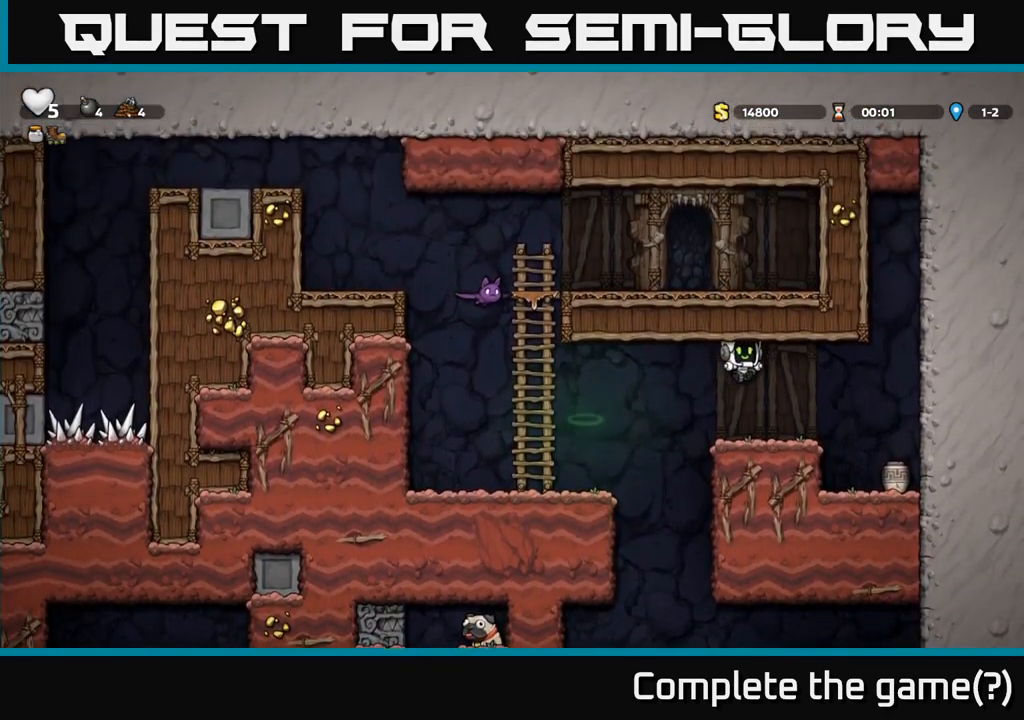
{"buttons": [], "left_stick": "down", "events": [[134, "A", "up"], [234, "left_stick", "center"], [300, "left_stick", "down"], [384, "X", "down"], [484, "X", "up"]]}
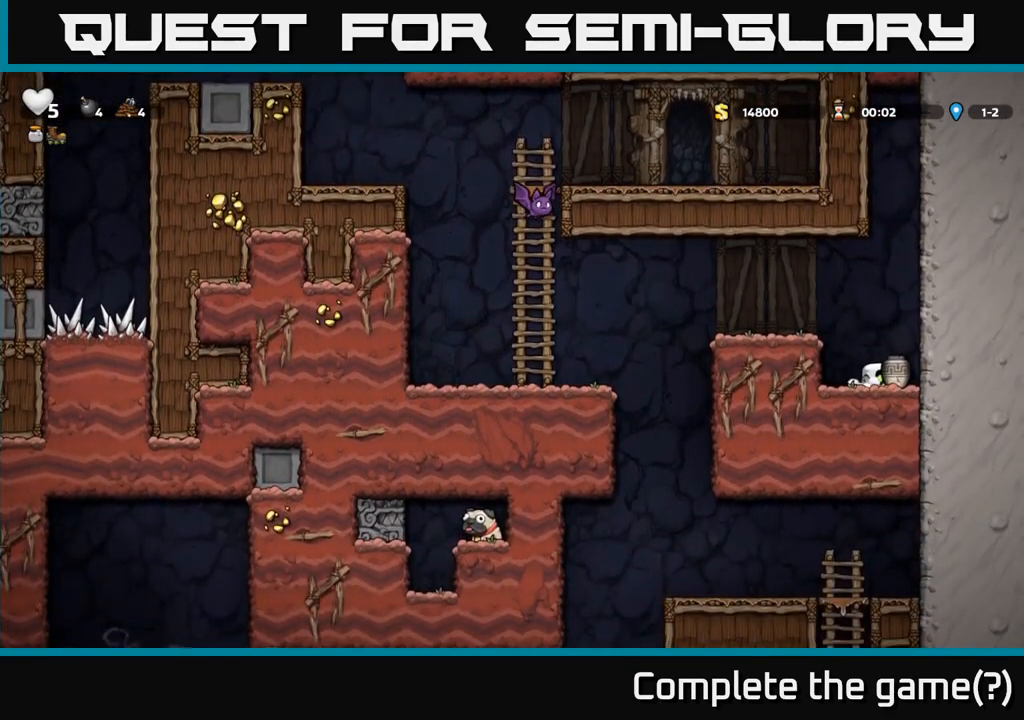
{"buttons": [], "left_stick": "center", "events": [[34, "left_stick", "center"], [67, "A", "down"], [84, "left_stick", "left"], [200, "A", "up"], [284, "left_stick", "center"]]}
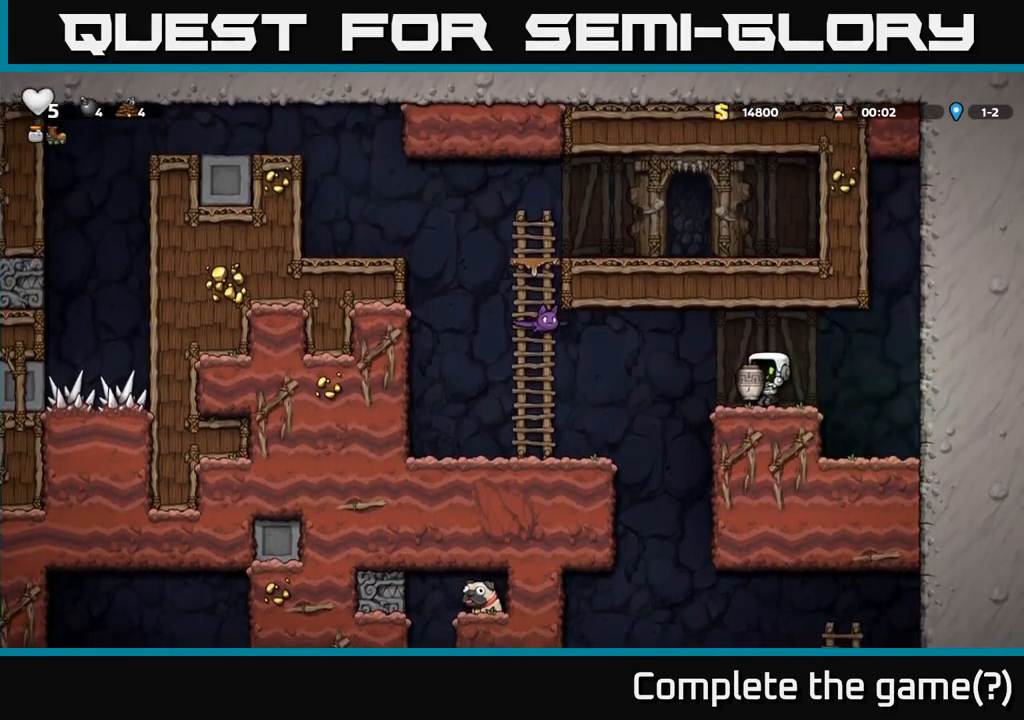
{"buttons": ["A"], "left_stick": "center", "events": [[500, "A", "down"]]}
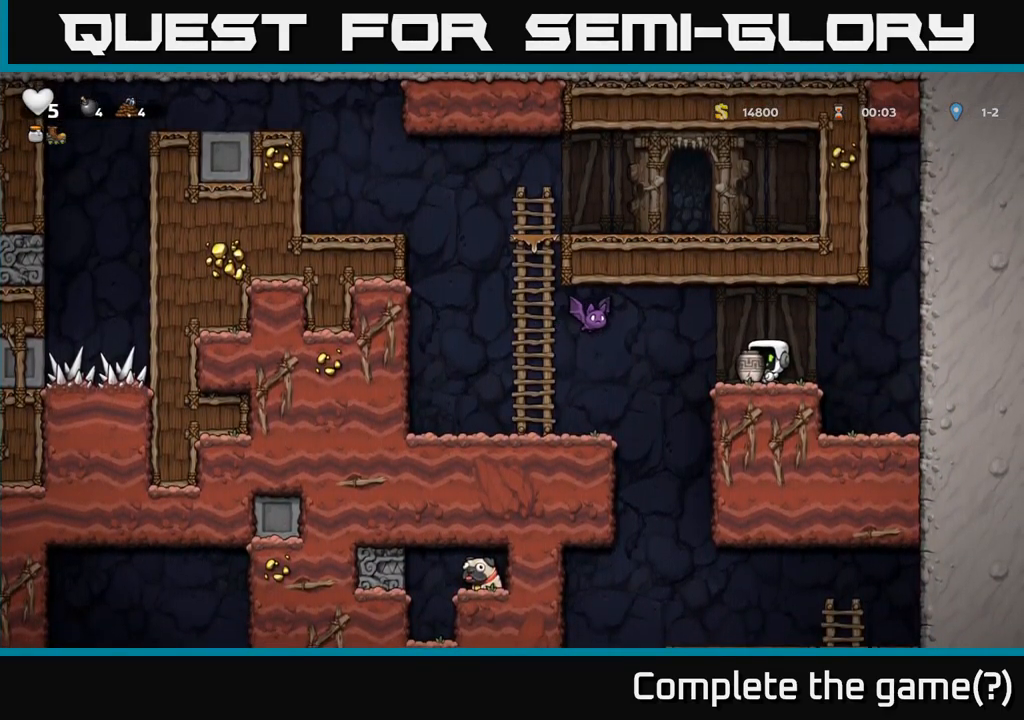
{"buttons": [], "left_stick": "center", "events": [[67, "A", "up"], [267, "X", "down"], [334, "X", "up"]]}
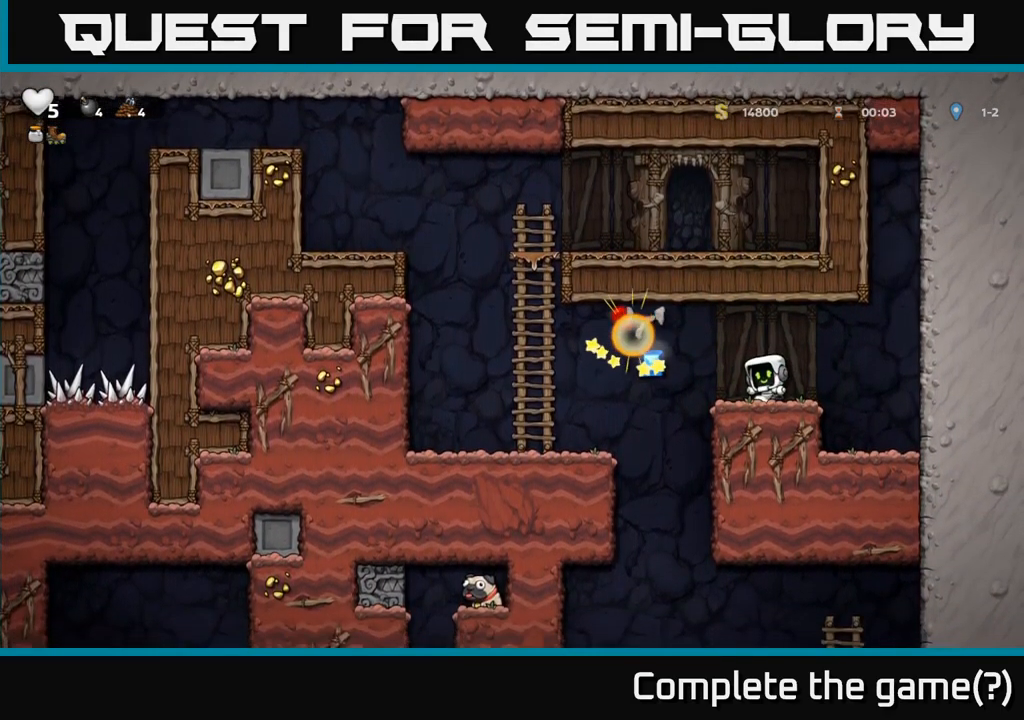
{"buttons": [], "left_stick": "left", "events": [[300, "left_stick", "left"], [350, "A", "down"], [400, "A", "up"]]}
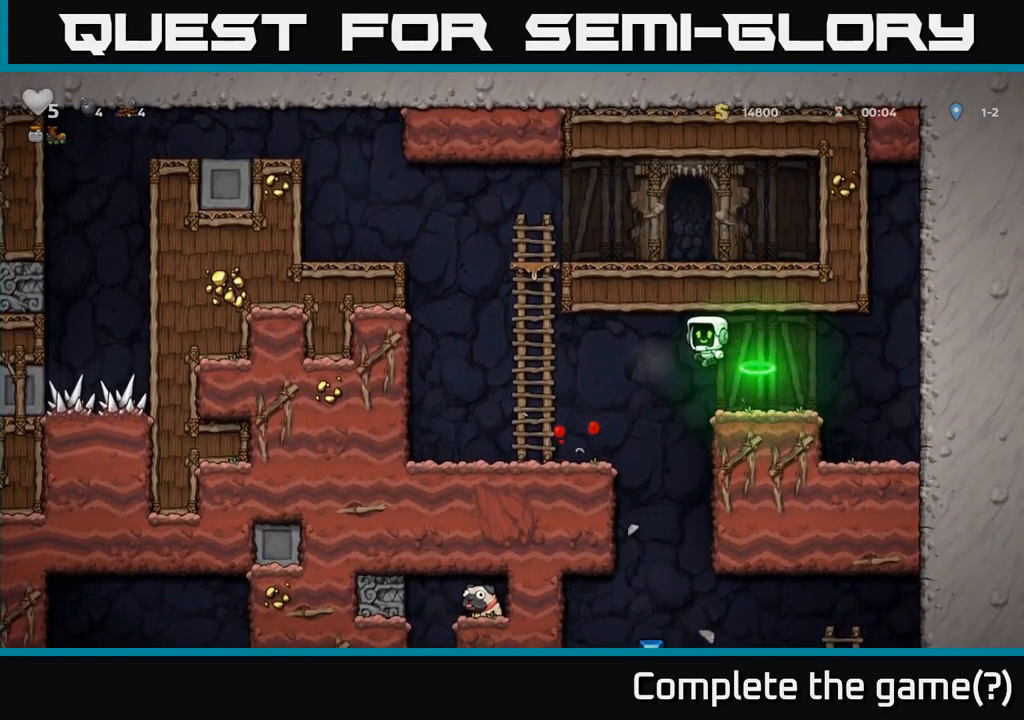
{"buttons": [], "left_stick": "right", "events": [[317, "left_stick", "center"], [384, "left_stick", "right"]]}
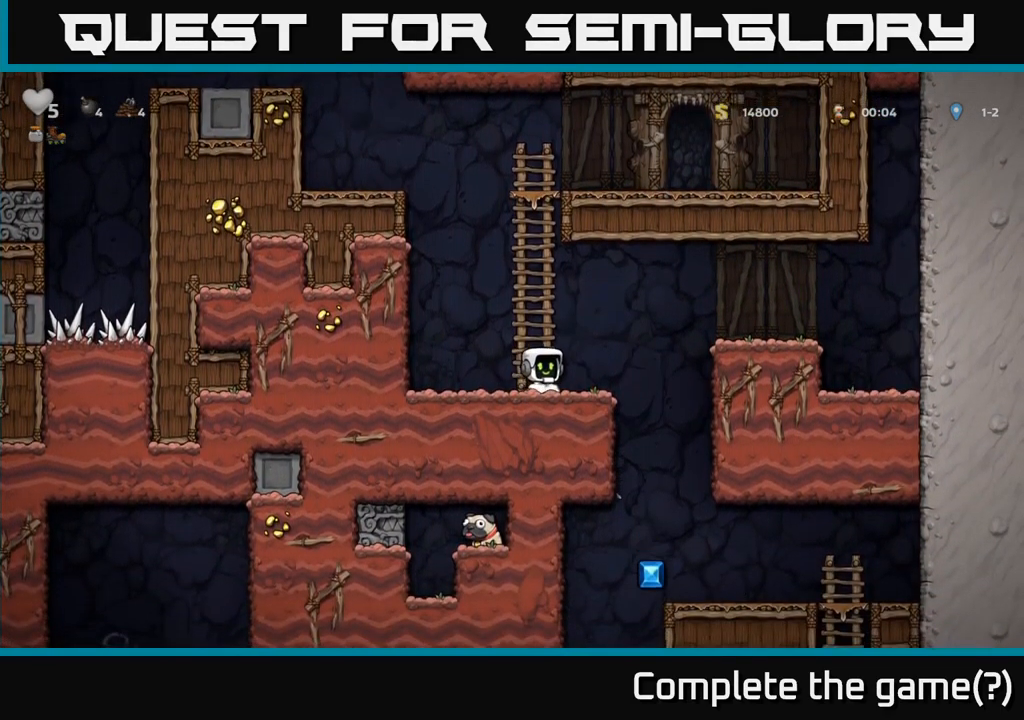
{"buttons": [], "left_stick": "center", "events": [[217, "left_stick", "center"]]}
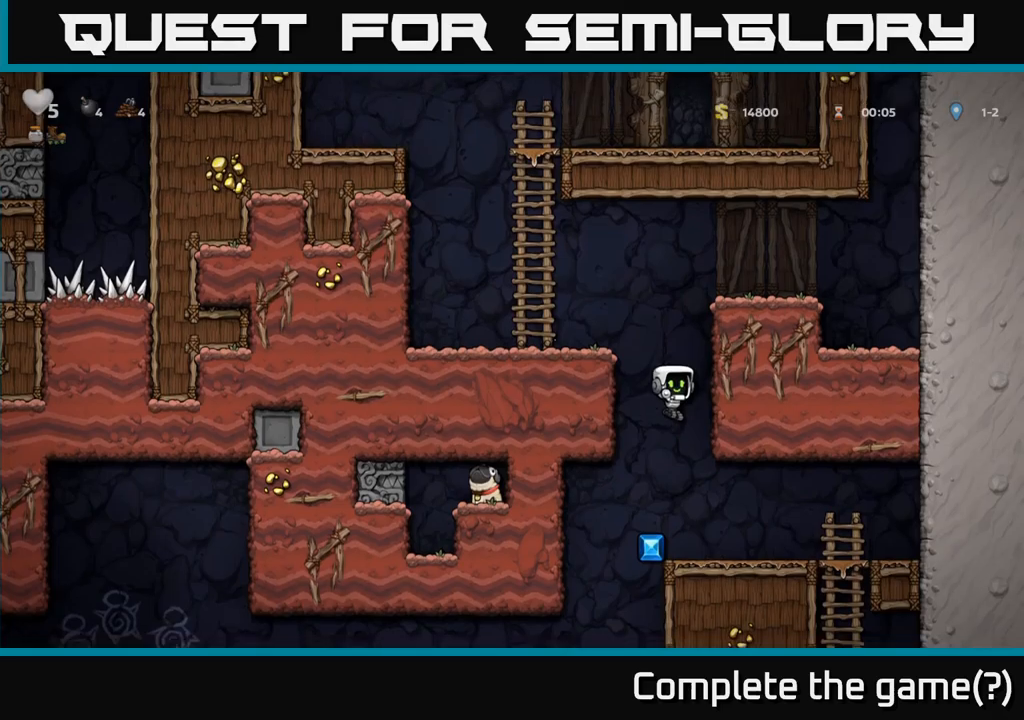
{"buttons": [], "left_stick": "center", "events": []}